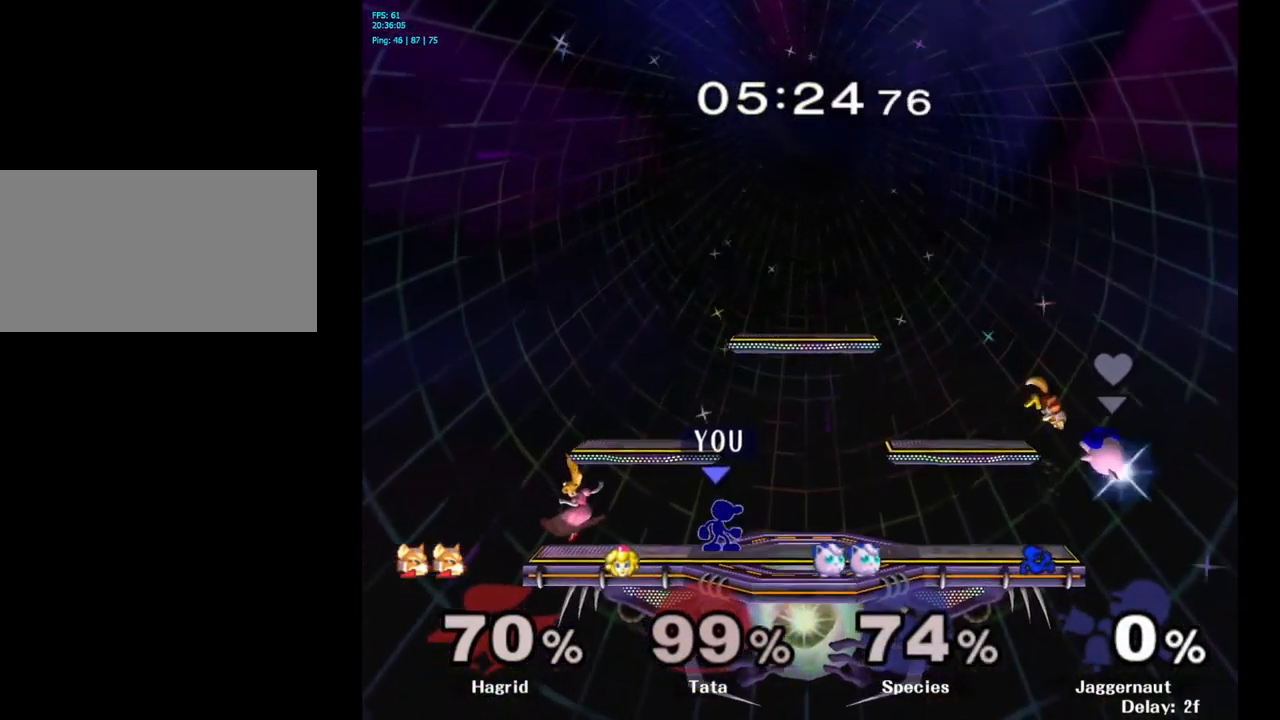
Gameplay with a controller (Nintendo layout); each line is a JSON object with the inputs held at the frame after it. "events" lists button and stick changes between this image and that frame as [ms after this image, input, new state], when the widget could be followed in between. Not read: L3 R3.
{"buttons": [], "left_stick": "left", "right_stick": "center", "events": [[117, "Y", "down"], [117, "left_stick", "left"], [184, "Y", "up"], [184, "left_stick", "center"], [284, "A", "down"], [351, "A", "up"], [401, "left_stick", "left"]]}
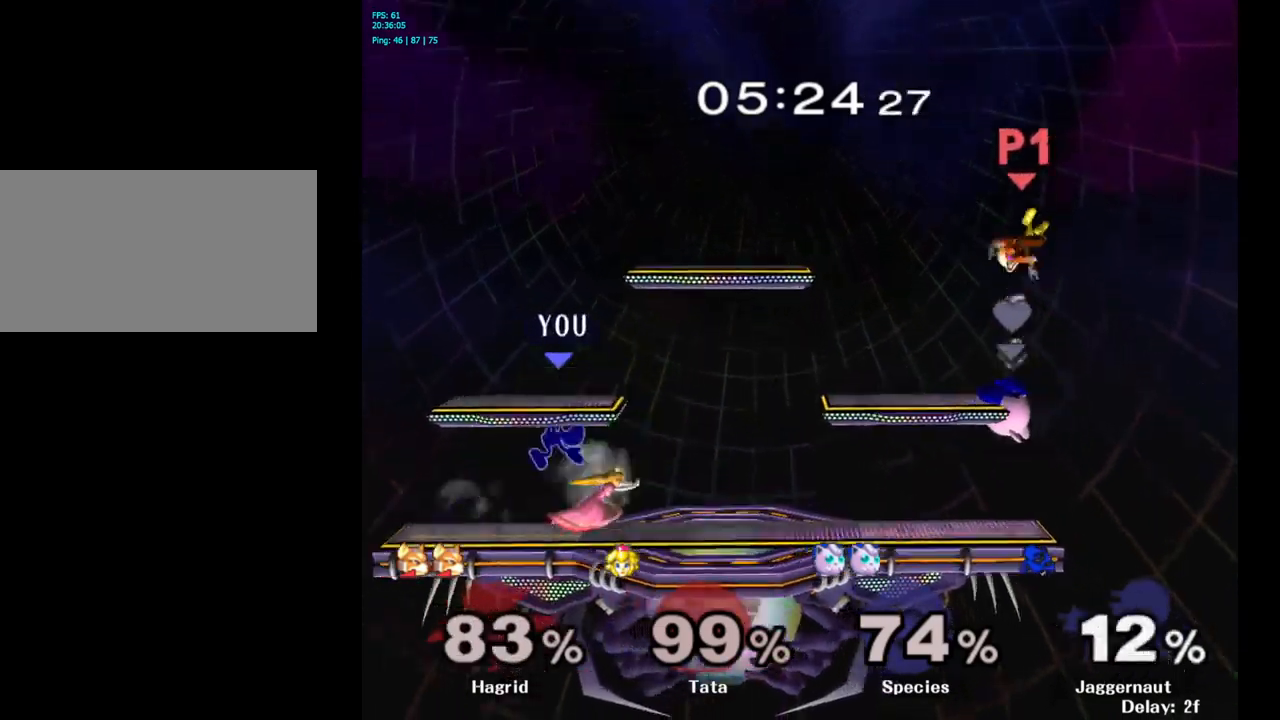
{"buttons": ["R1"], "left_stick": "center", "right_stick": "center", "events": [[167, "left_stick", "center"], [417, "R1", "down"]]}
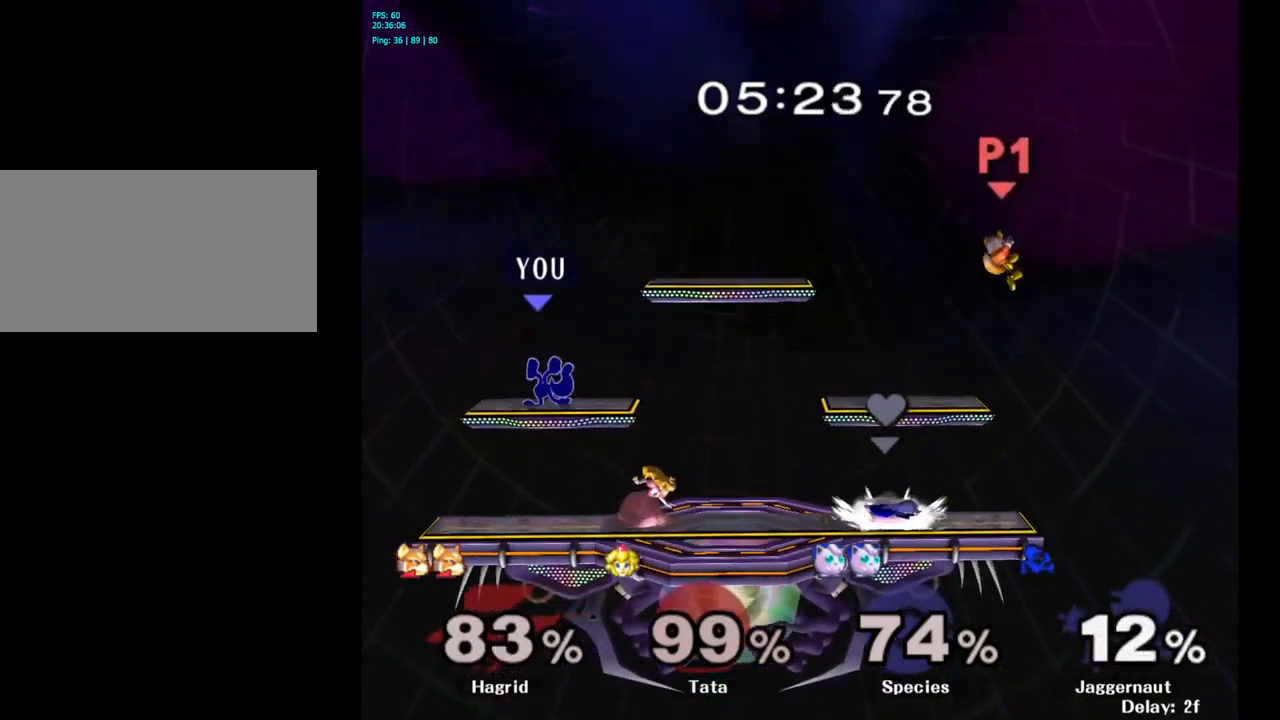
{"buttons": ["R1"], "left_stick": "center", "right_stick": "center", "events": []}
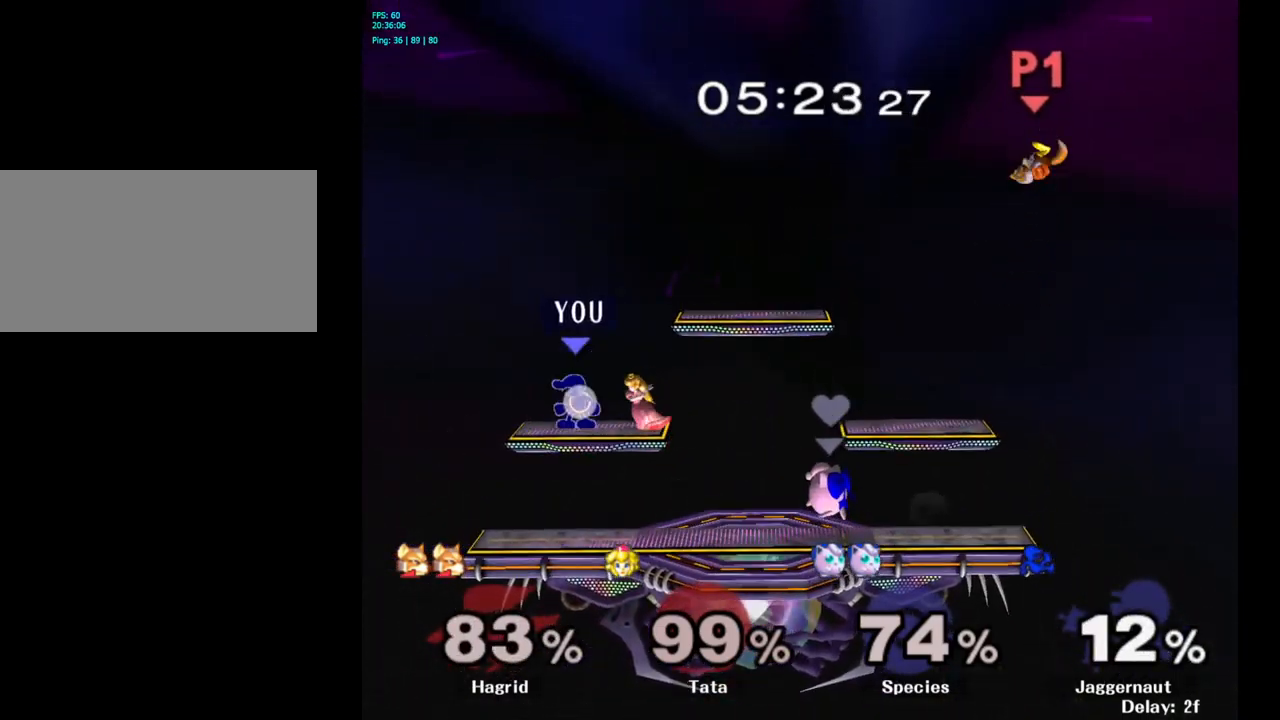
{"buttons": ["Y", "R1"], "left_stick": "center", "right_stick": "center", "events": [[400, "Y", "down"]]}
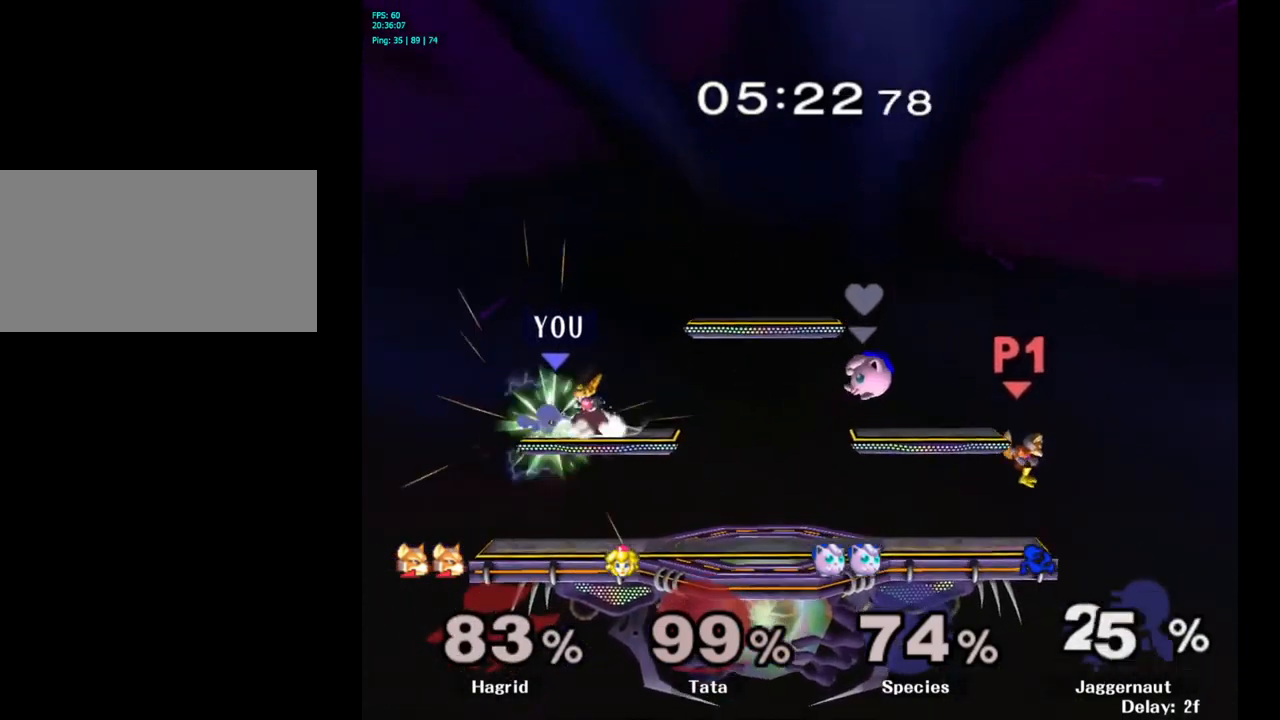
{"buttons": [], "left_stick": "up-left", "right_stick": "center", "events": [[100, "Y", "up"], [150, "R1", "up"], [383, "left_stick", "up-left"]]}
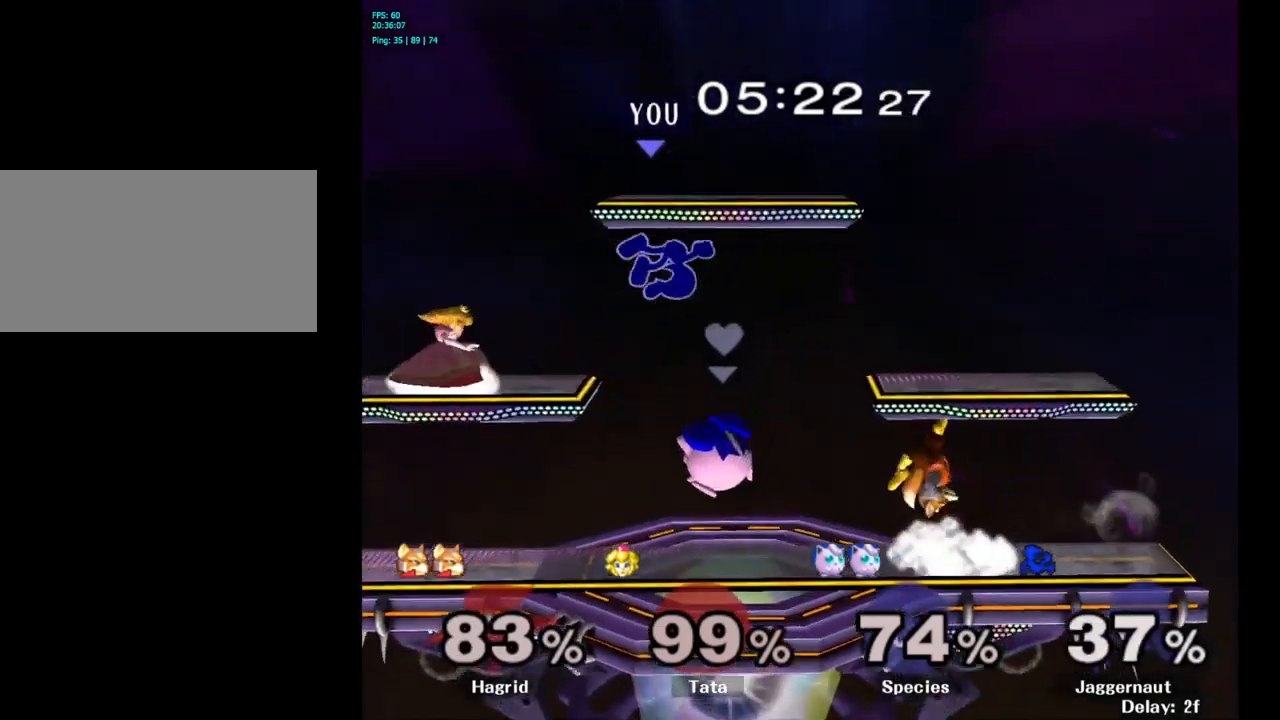
{"buttons": ["Y"], "left_stick": "center", "right_stick": "center", "events": [[50, "left_stick", "center"], [217, "Y", "down"], [217, "left_stick", "left"], [300, "left_stick", "center"], [317, "Y", "up"], [383, "Y", "down"]]}
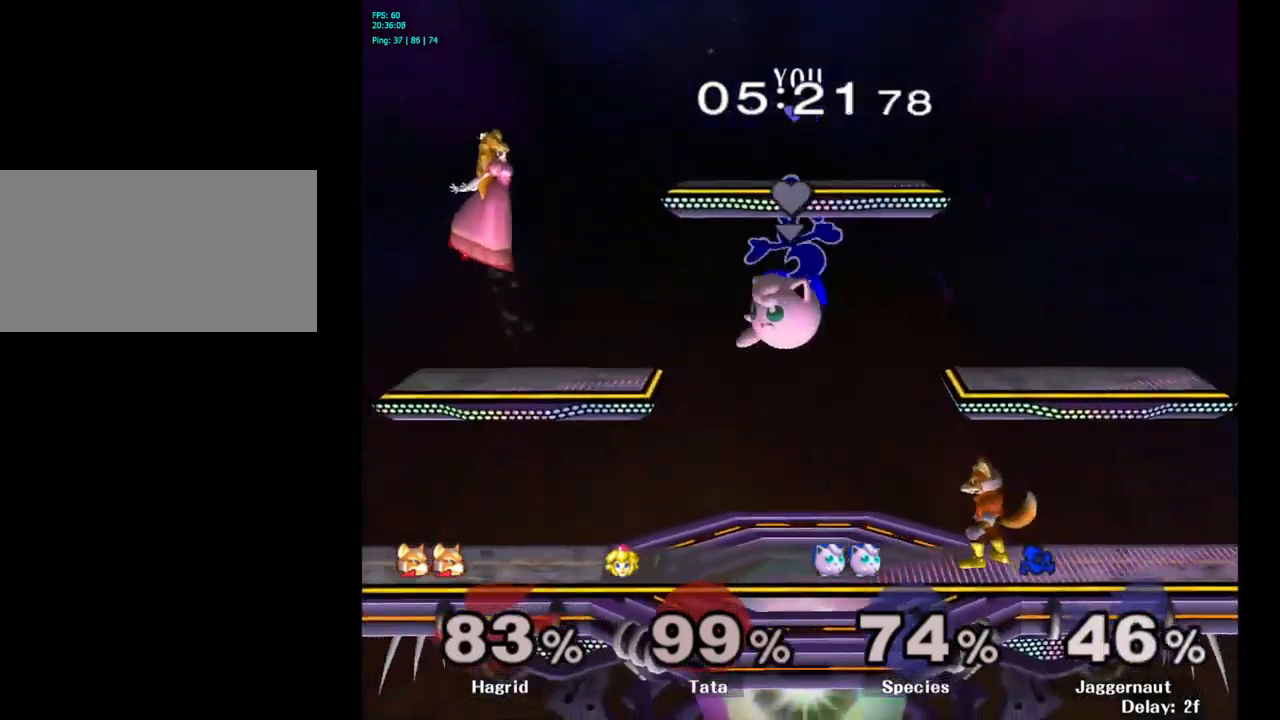
{"buttons": [], "left_stick": "right", "right_stick": "center", "events": [[167, "Y", "up"], [267, "Y", "down"], [400, "Y", "up"], [417, "left_stick", "right"]]}
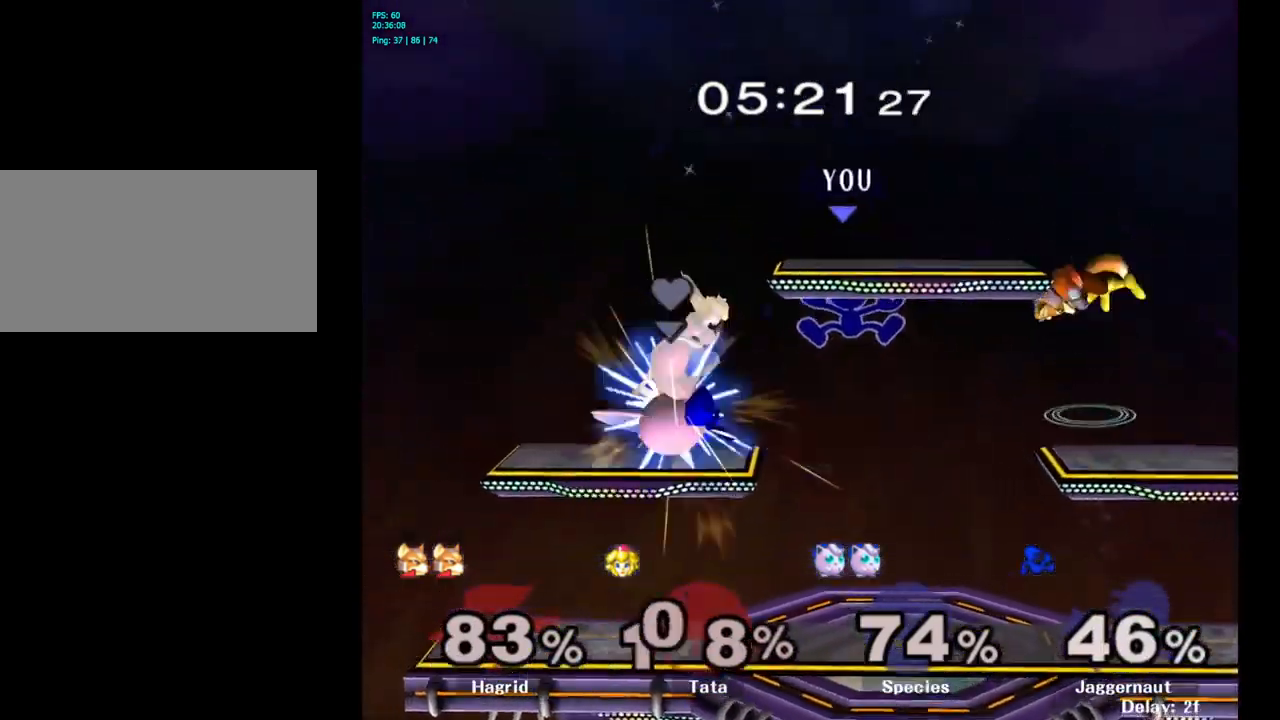
{"buttons": [], "left_stick": "right", "right_stick": "center", "events": []}
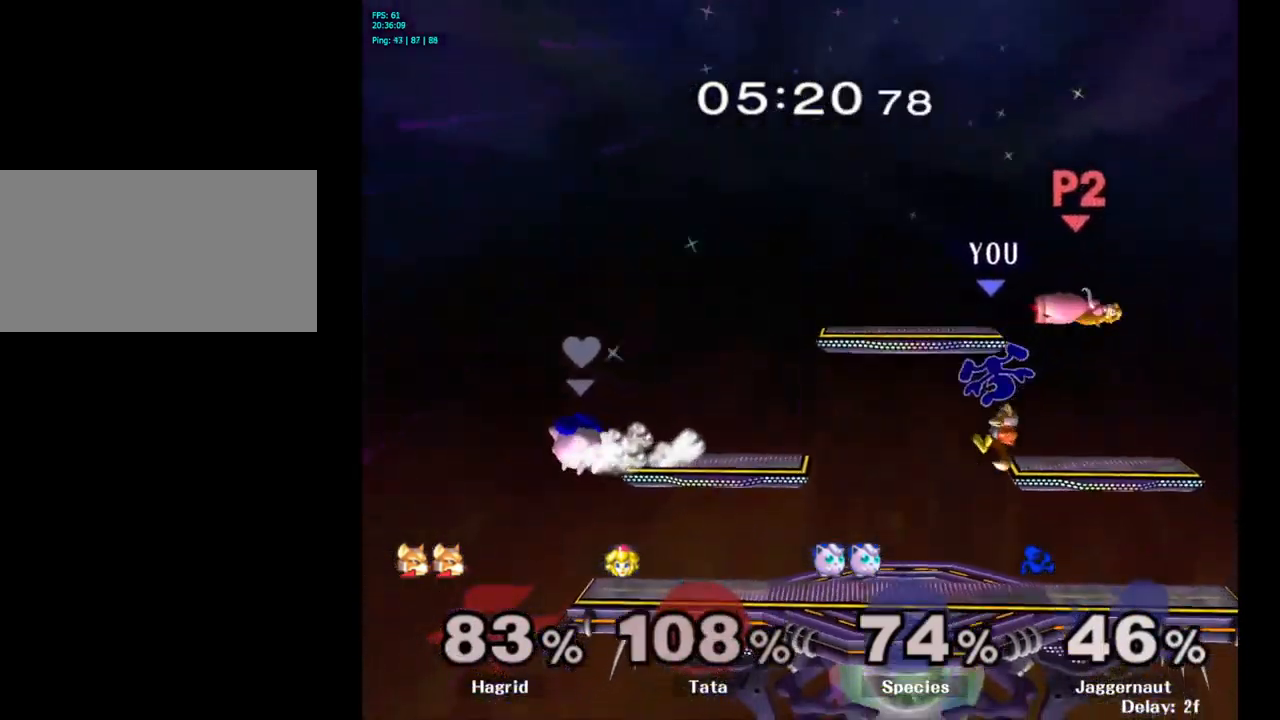
{"buttons": [], "left_stick": "center", "right_stick": "center", "events": [[500, "left_stick", "center"]]}
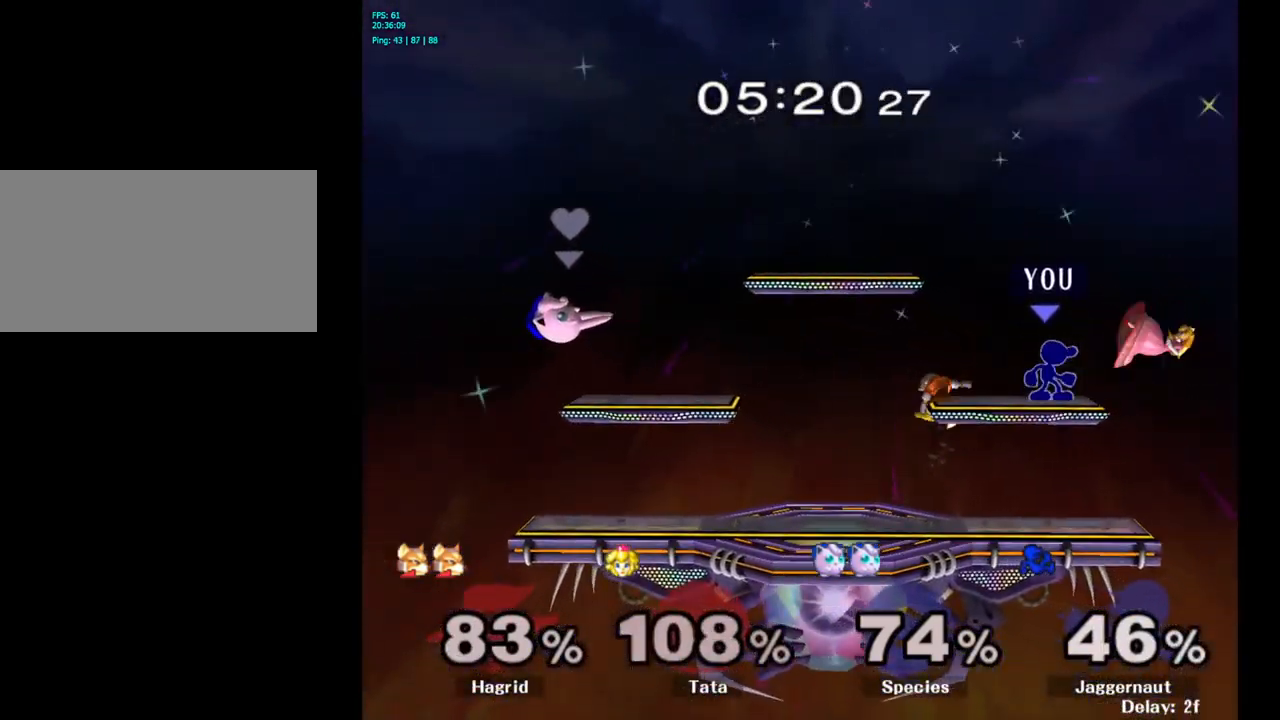
{"buttons": [], "left_stick": "center", "right_stick": "center", "events": [[133, "A", "down"], [217, "A", "up"]]}
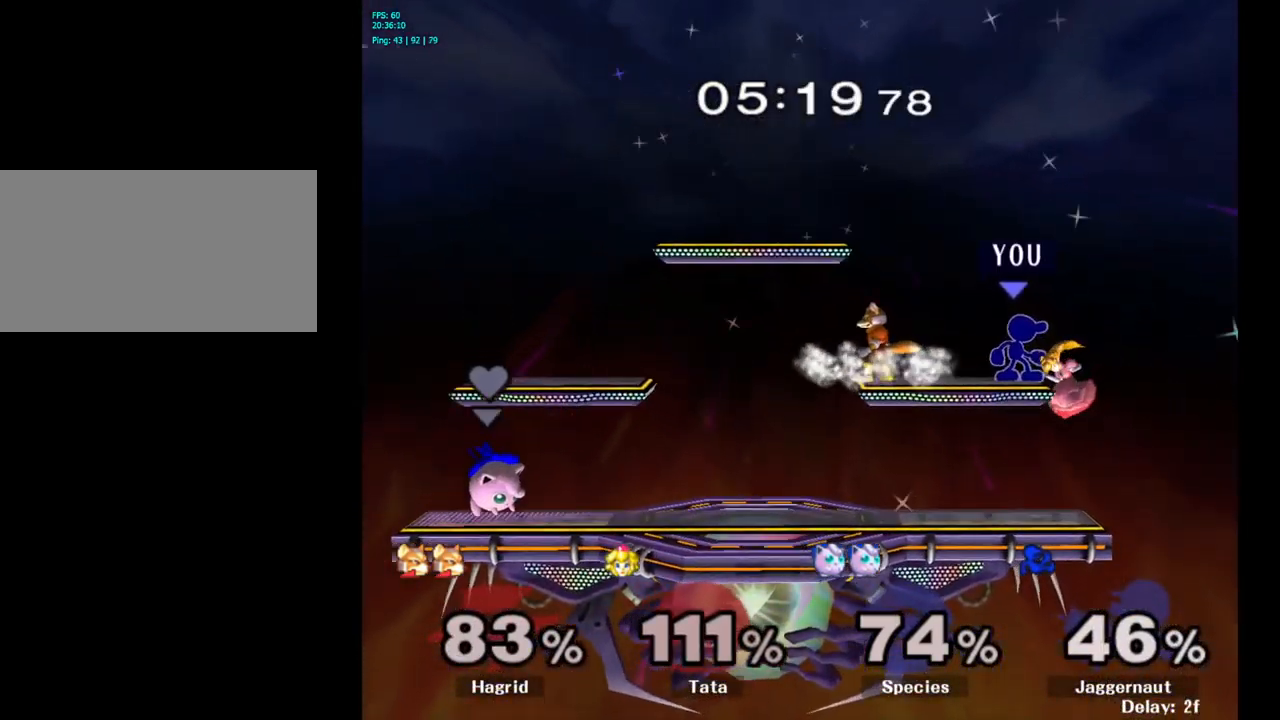
{"buttons": [], "left_stick": "center", "right_stick": "center", "events": [[50, "Y", "down"], [283, "Y", "up"], [449, "right_stick", "down"], [516, "right_stick", "center"]]}
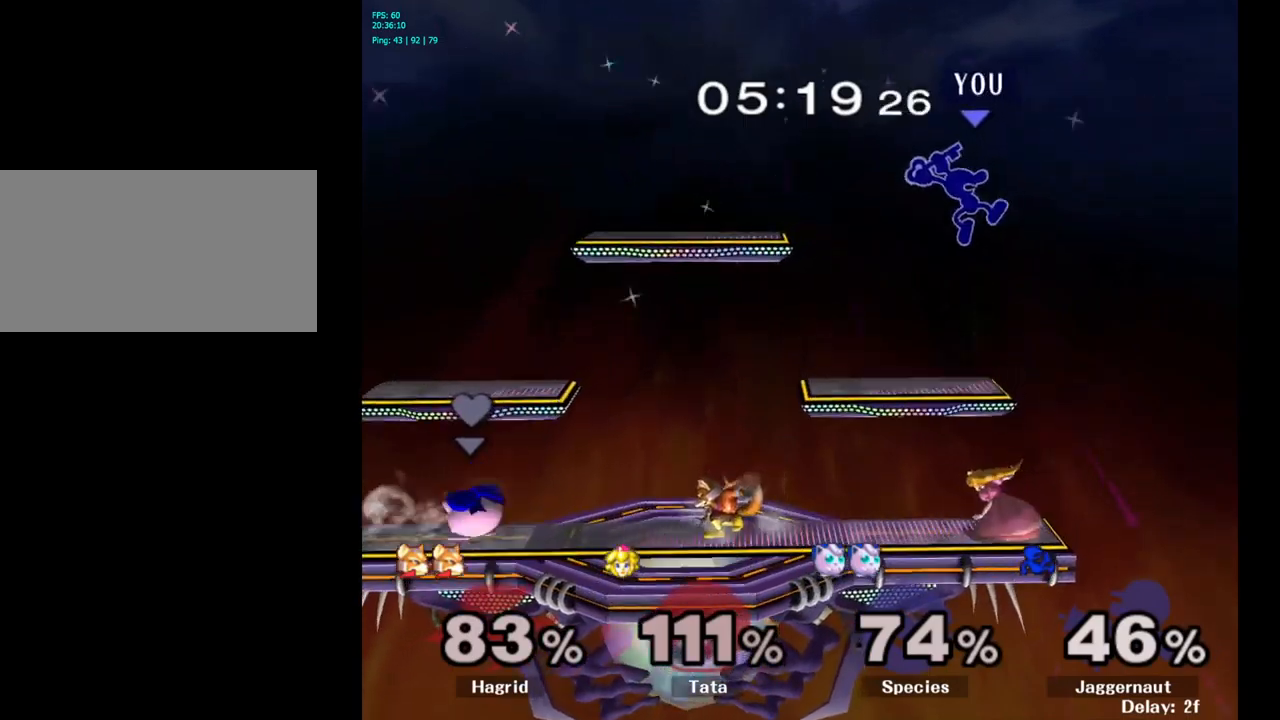
{"buttons": ["R1"], "left_stick": "center", "right_stick": "center", "events": [[83, "left_stick", "down"], [283, "R1", "down"], [467, "left_stick", "center"]]}
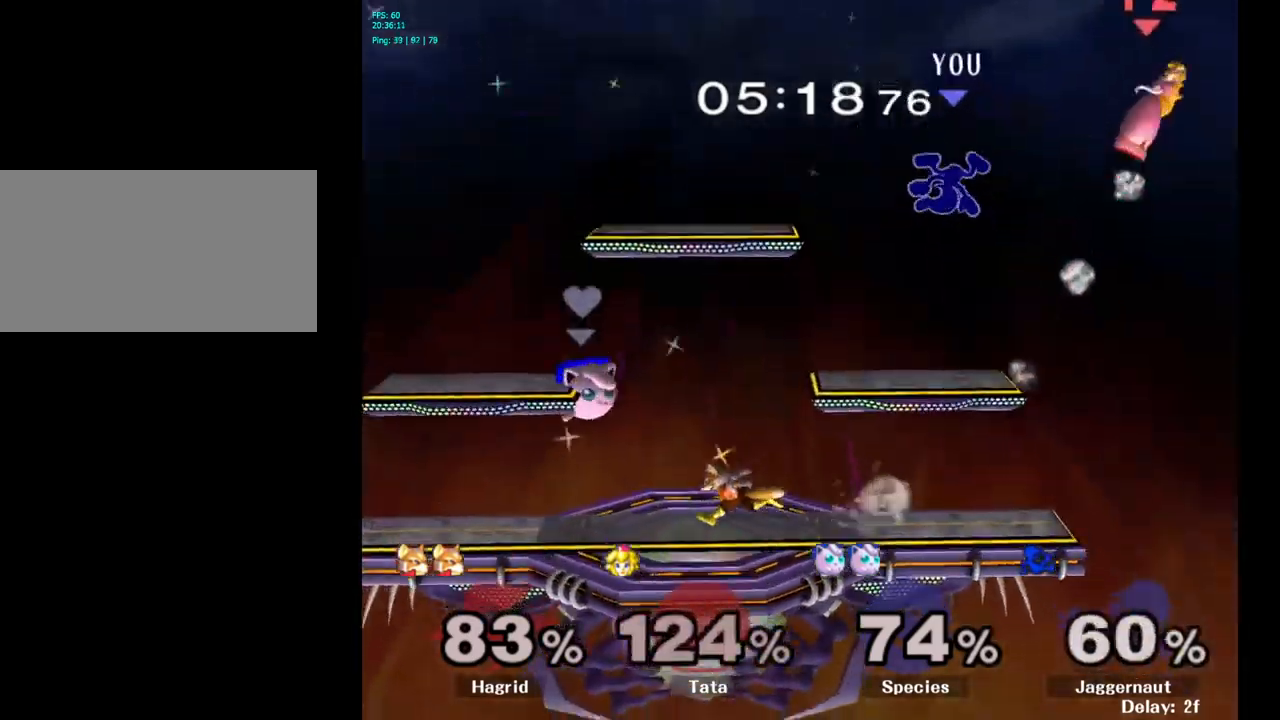
{"buttons": [], "left_stick": "right", "right_stick": "center", "events": [[83, "R1", "up"], [317, "left_stick", "left"], [433, "left_stick", "right"]]}
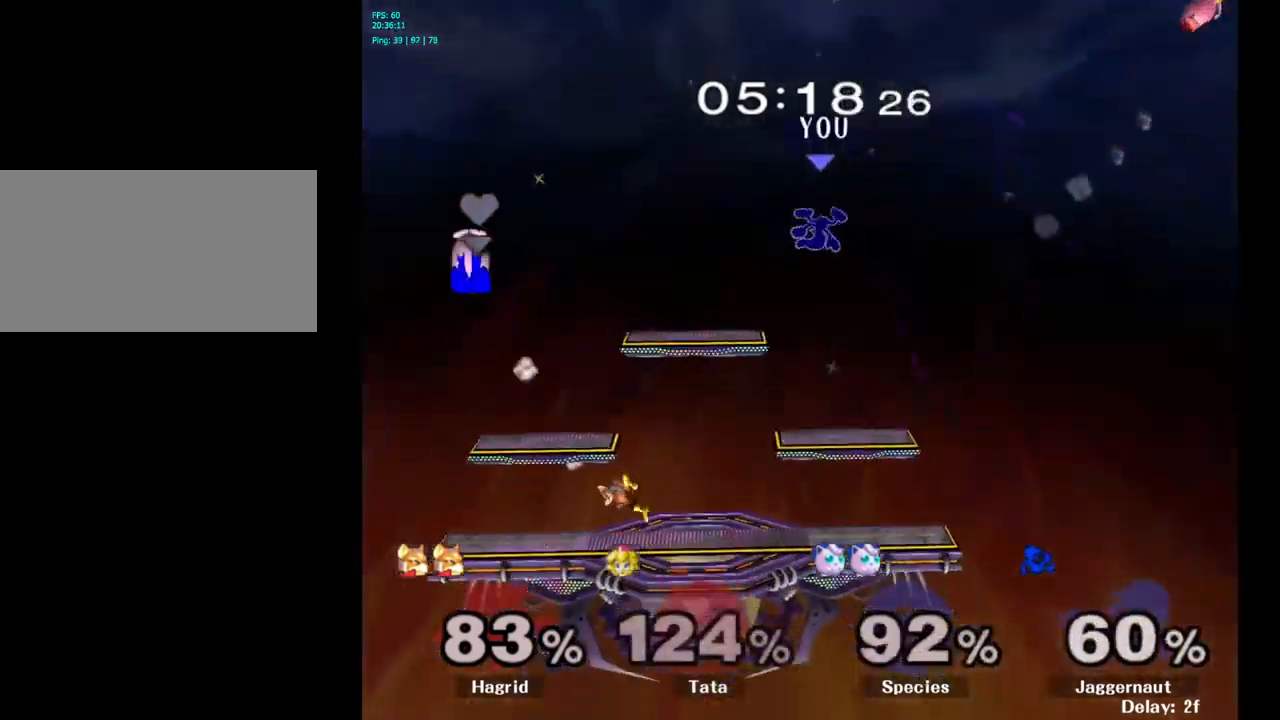
{"buttons": [], "left_stick": "down", "right_stick": "center", "events": [[67, "left_stick", "left"], [167, "left_stick", "right"], [383, "left_stick", "down"]]}
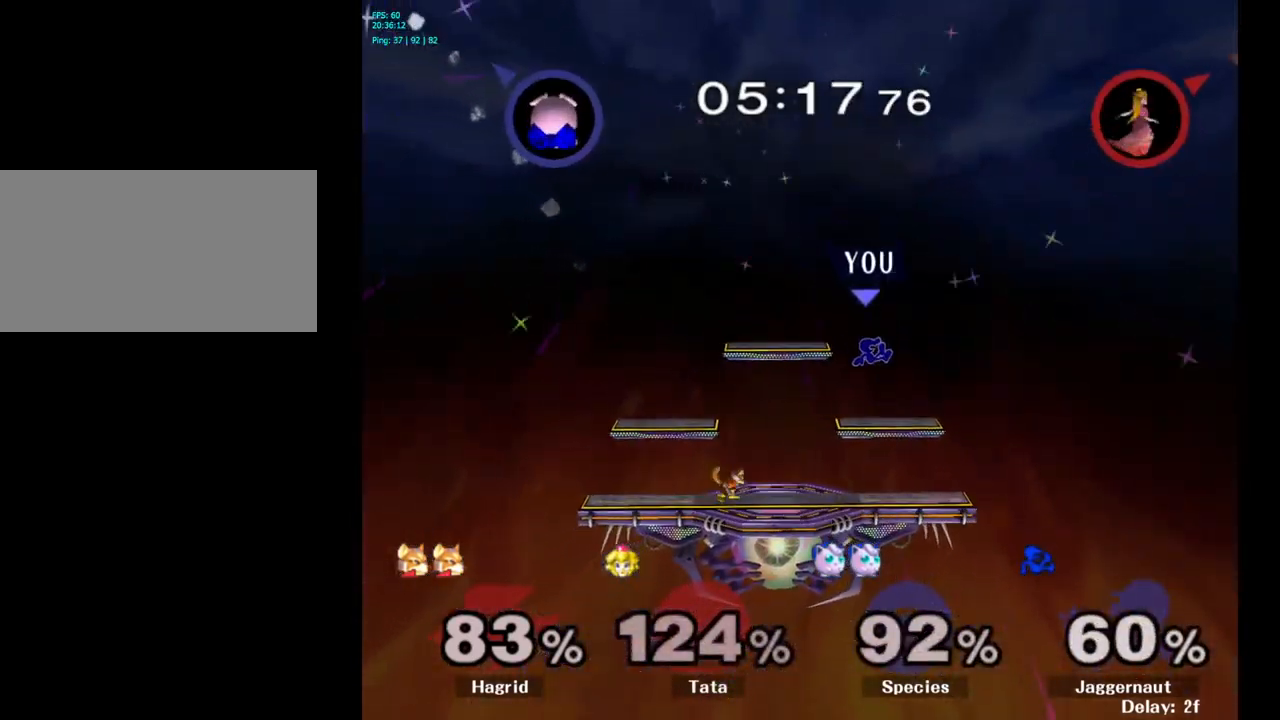
{"buttons": [], "left_stick": "center", "right_stick": "center", "events": [[17, "left_stick", "right"], [267, "left_stick", "down"], [433, "left_stick", "center"]]}
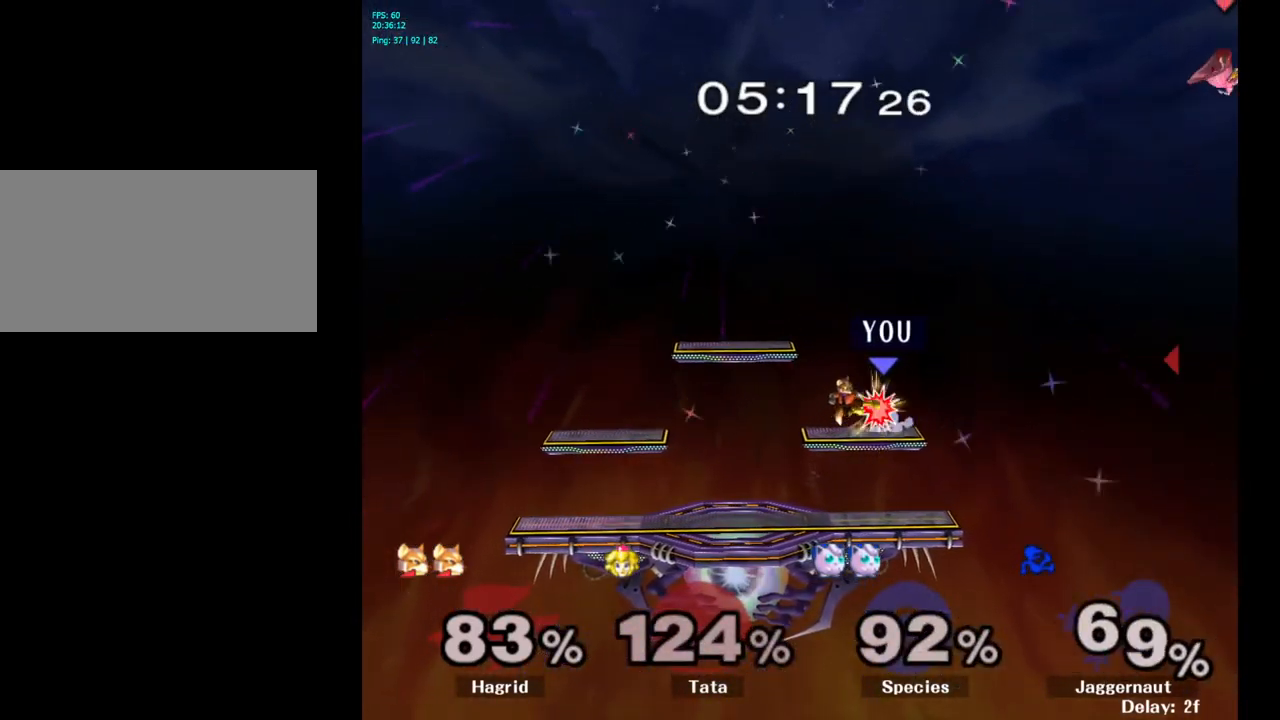
{"buttons": [], "left_stick": "center", "right_stick": "center", "events": [[83, "left_stick", "left"], [400, "left_stick", "center"]]}
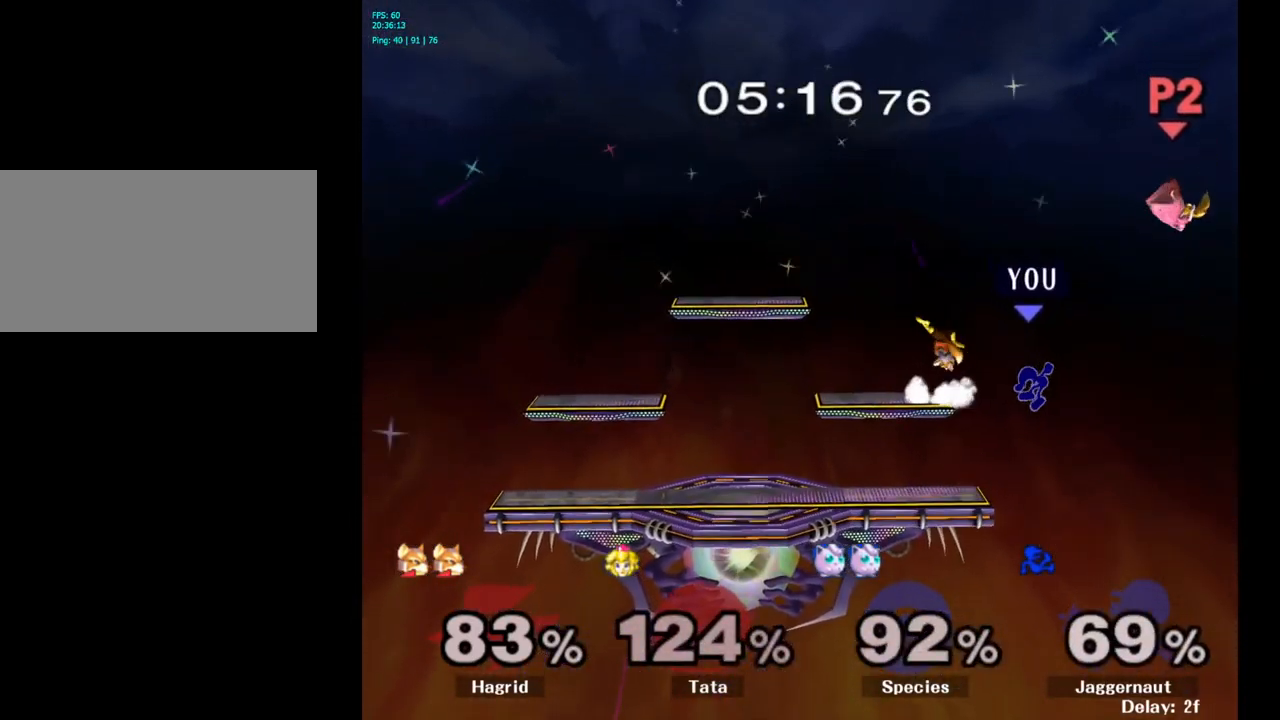
{"buttons": [], "left_stick": "left", "right_stick": "center", "events": [[17, "left_stick", "left"], [150, "left_stick", "center"], [200, "left_stick", "left"]]}
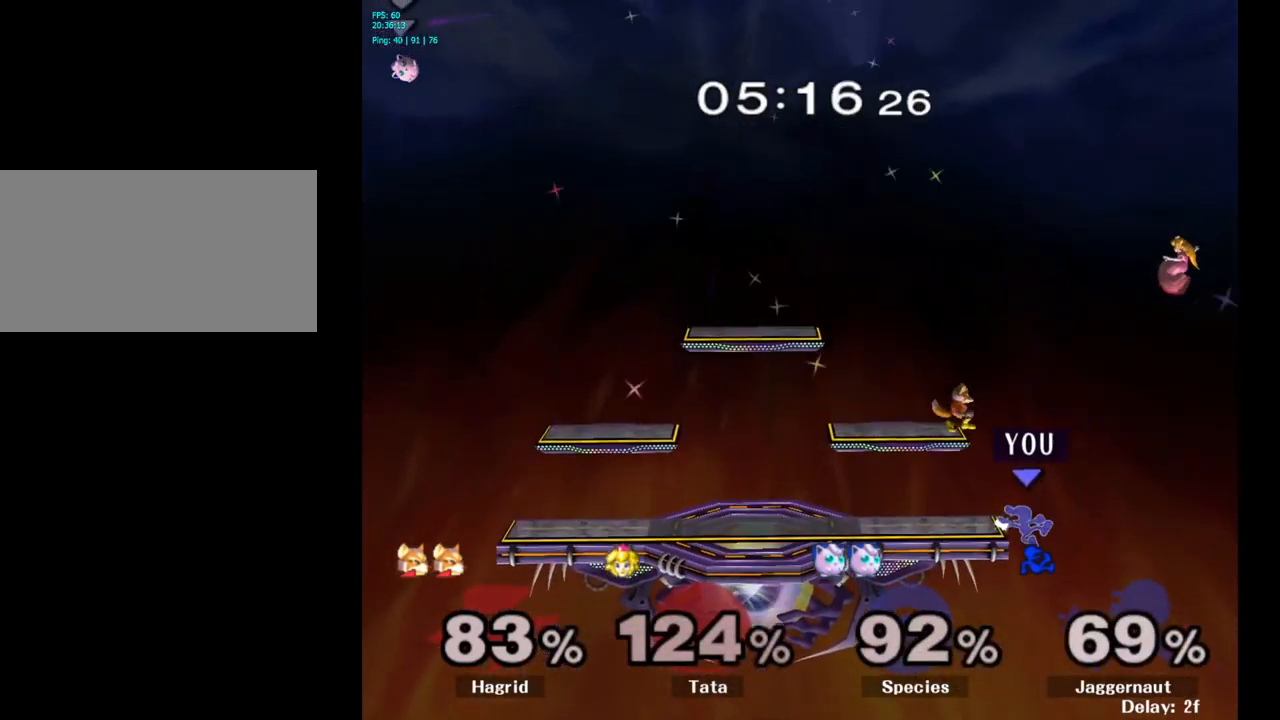
{"buttons": ["Y"], "left_stick": "center", "right_stick": "center", "events": [[67, "left_stick", "center"], [383, "left_stick", "right"], [450, "Y", "down"], [450, "left_stick", "center"]]}
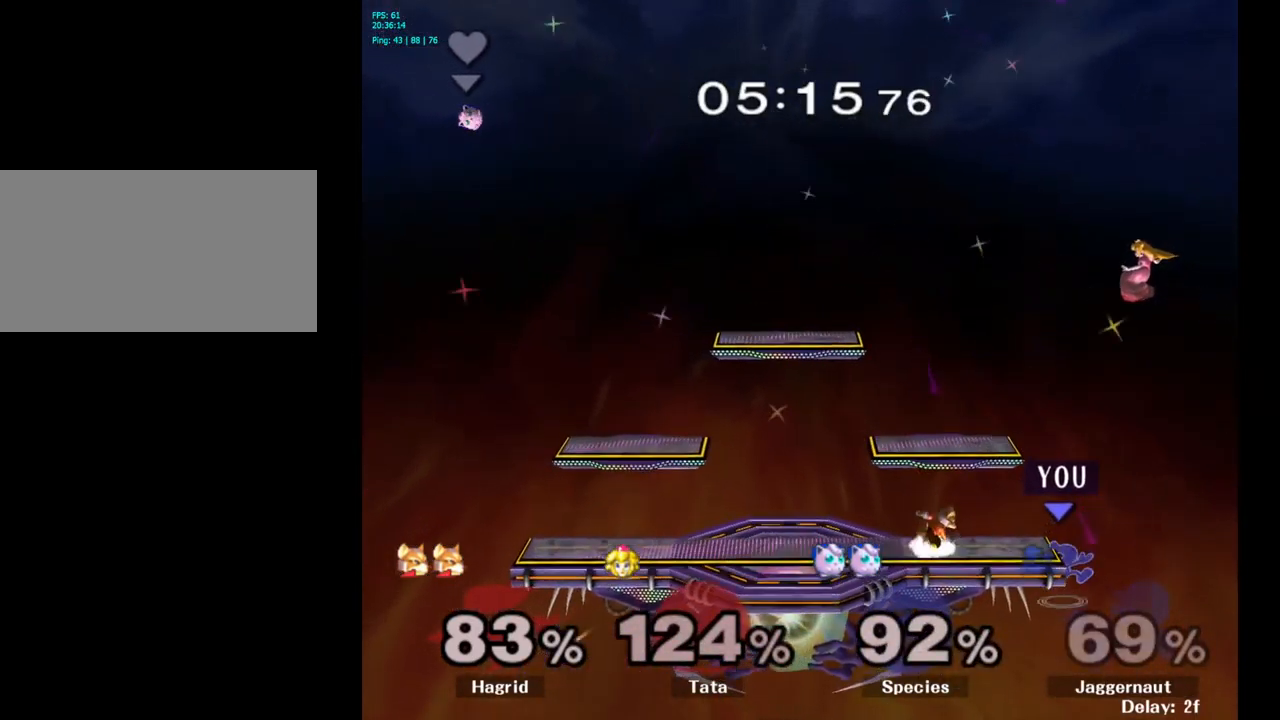
{"buttons": [], "left_stick": "left", "right_stick": "center", "events": [[67, "A", "down"], [150, "Y", "up"], [150, "left_stick", "left"], [283, "A", "up"]]}
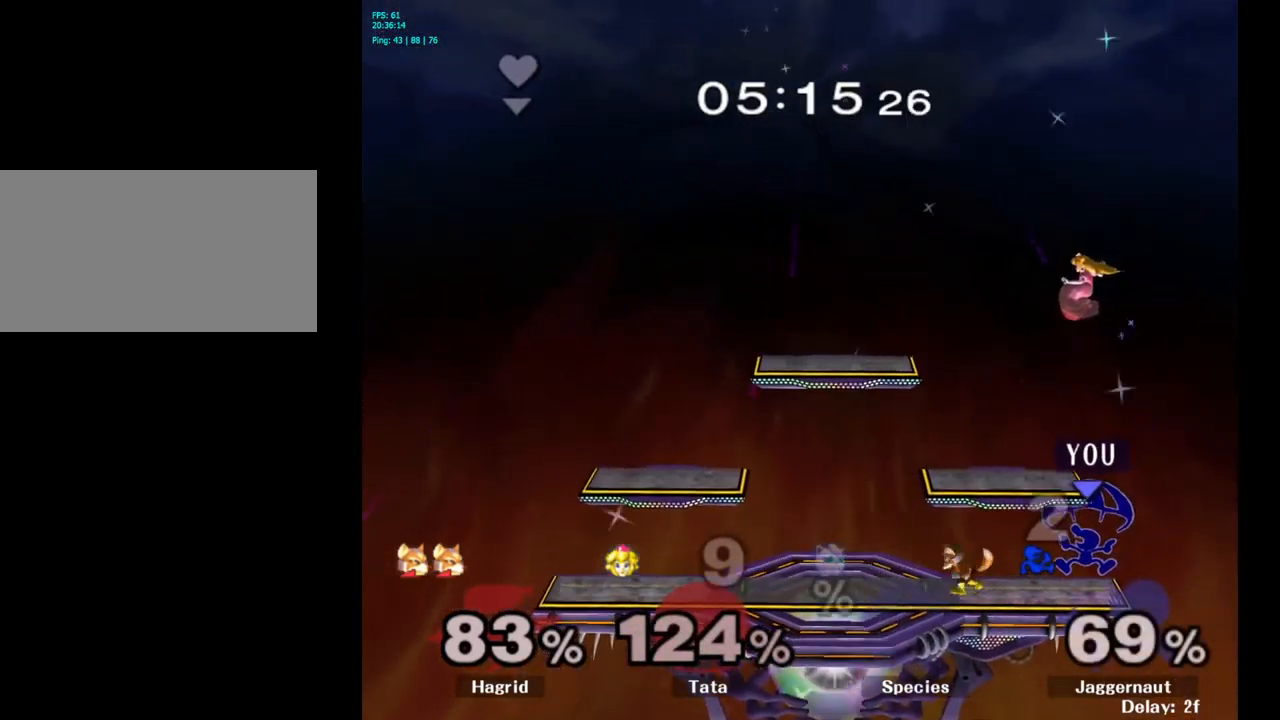
{"buttons": [], "left_stick": "down", "right_stick": "center", "events": [[100, "R1", "down"], [100, "left_stick", "down"], [300, "R1", "up"], [383, "A", "down"], [500, "A", "up"]]}
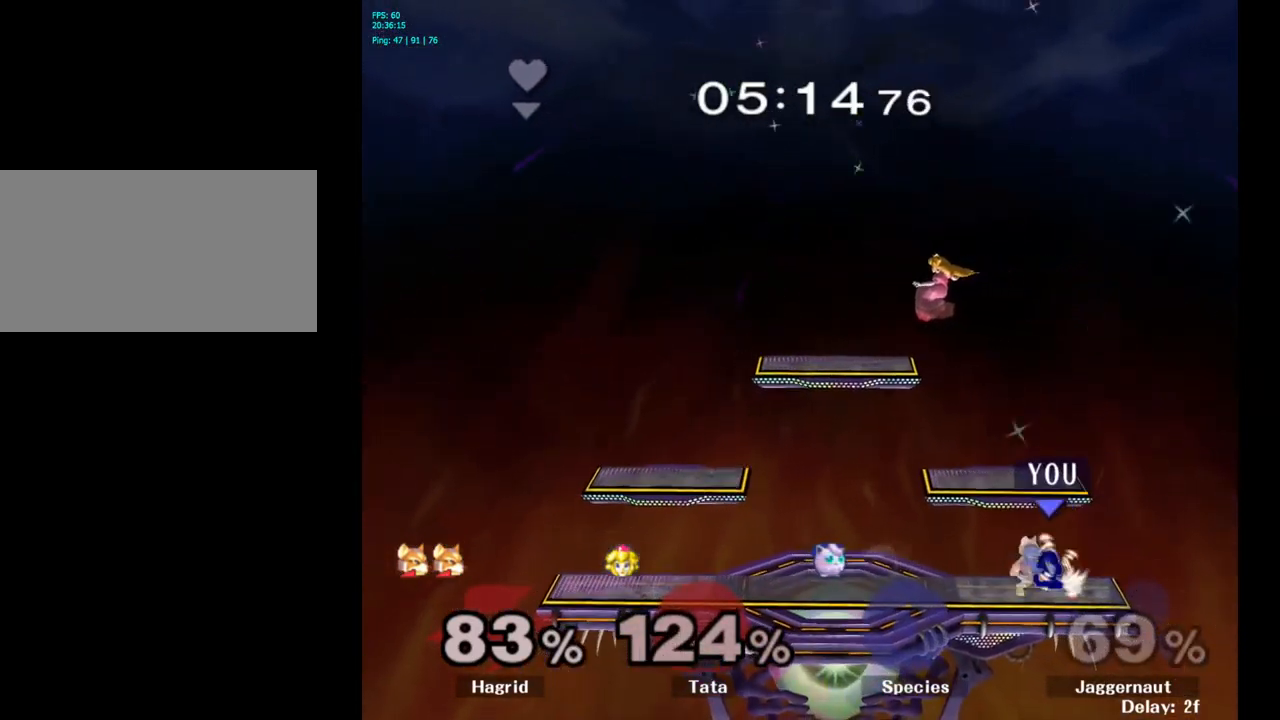
{"buttons": [], "left_stick": "center", "right_stick": "center", "events": [[250, "left_stick", "center"]]}
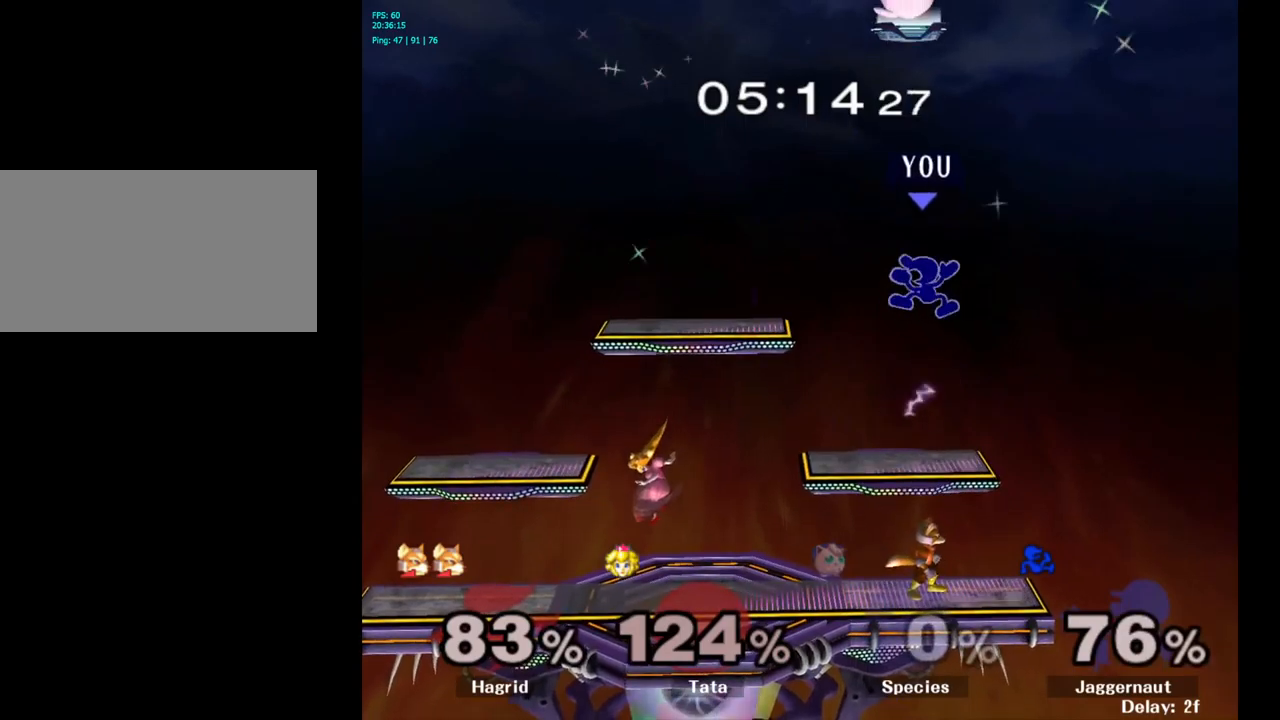
{"buttons": [], "left_stick": "up-left", "right_stick": "left", "events": [[17, "left_stick", "left"], [284, "right_stick", "left"], [367, "left_stick", "up-left"]]}
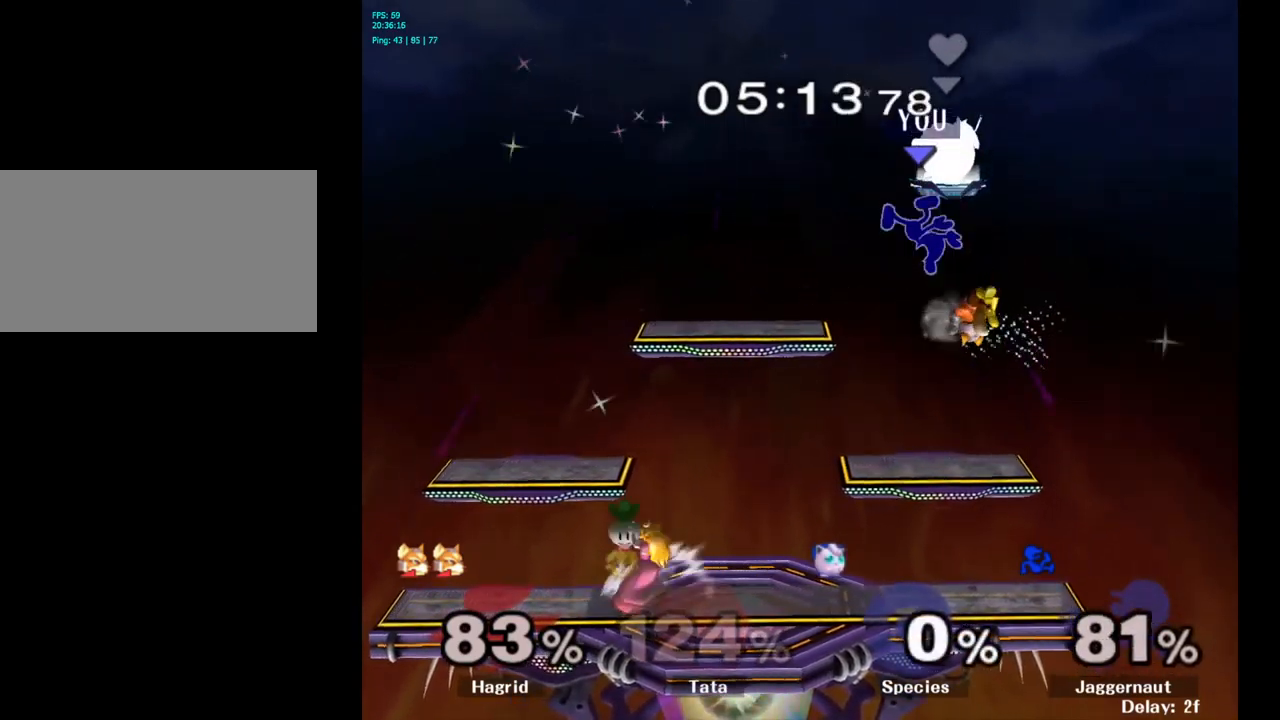
{"buttons": ["Y"], "left_stick": "center", "right_stick": "center", "events": [[34, "left_stick", "down-left"], [117, "left_stick", "left"], [334, "right_stick", "center"], [417, "left_stick", "center"], [450, "Y", "down"]]}
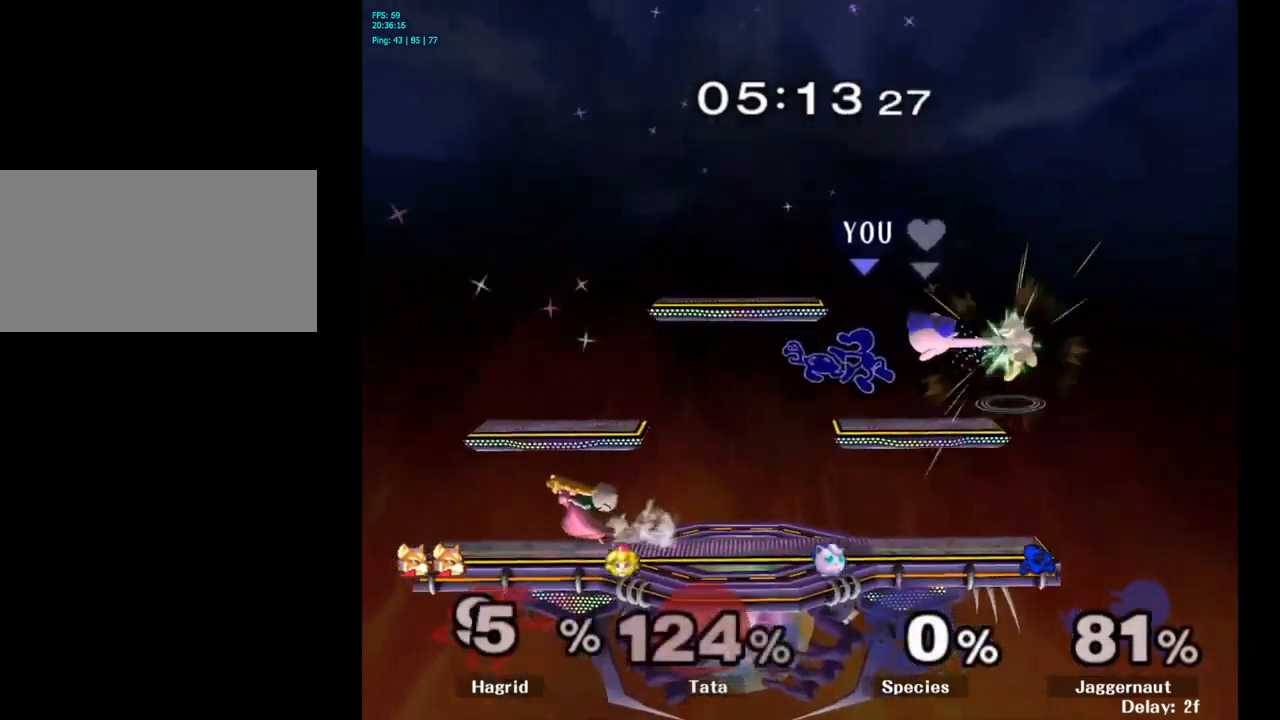
{"buttons": [], "left_stick": "center", "right_stick": "center", "events": [[100, "left_stick", "left"], [134, "Y", "up"], [434, "left_stick", "center"]]}
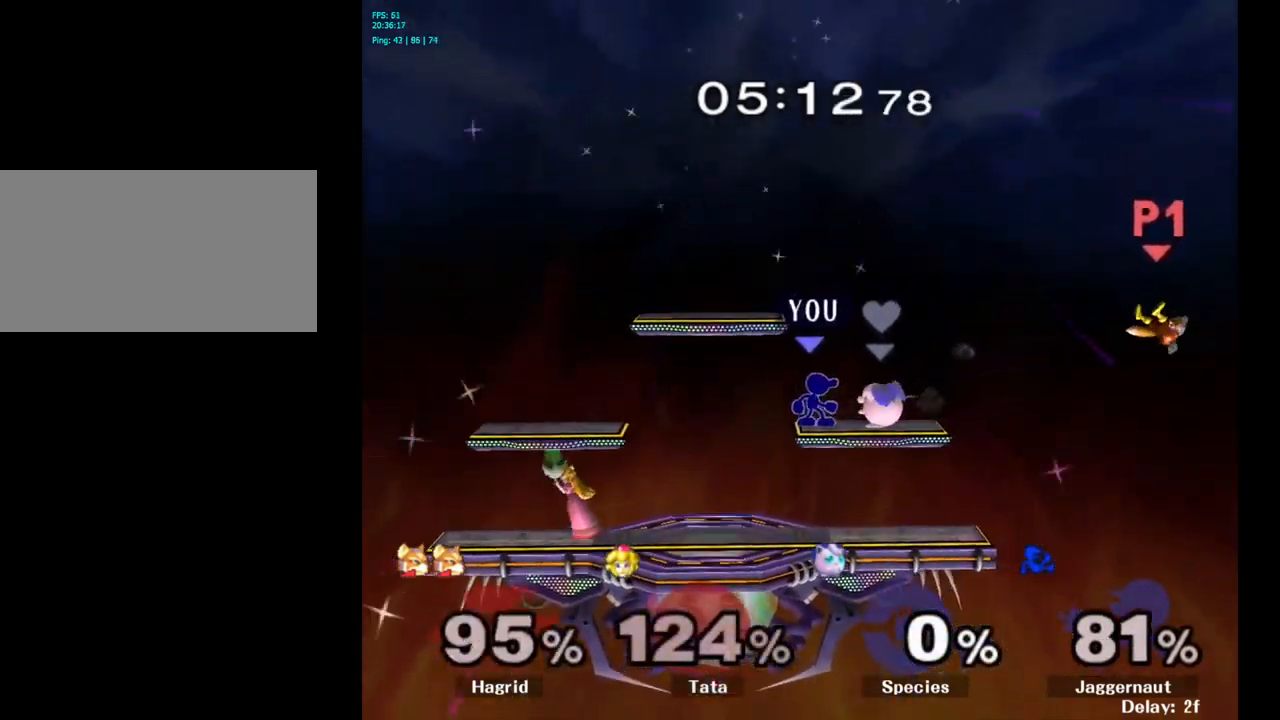
{"buttons": ["Y"], "left_stick": "left", "right_stick": "center", "events": [[117, "Y", "down"], [150, "left_stick", "left"]]}
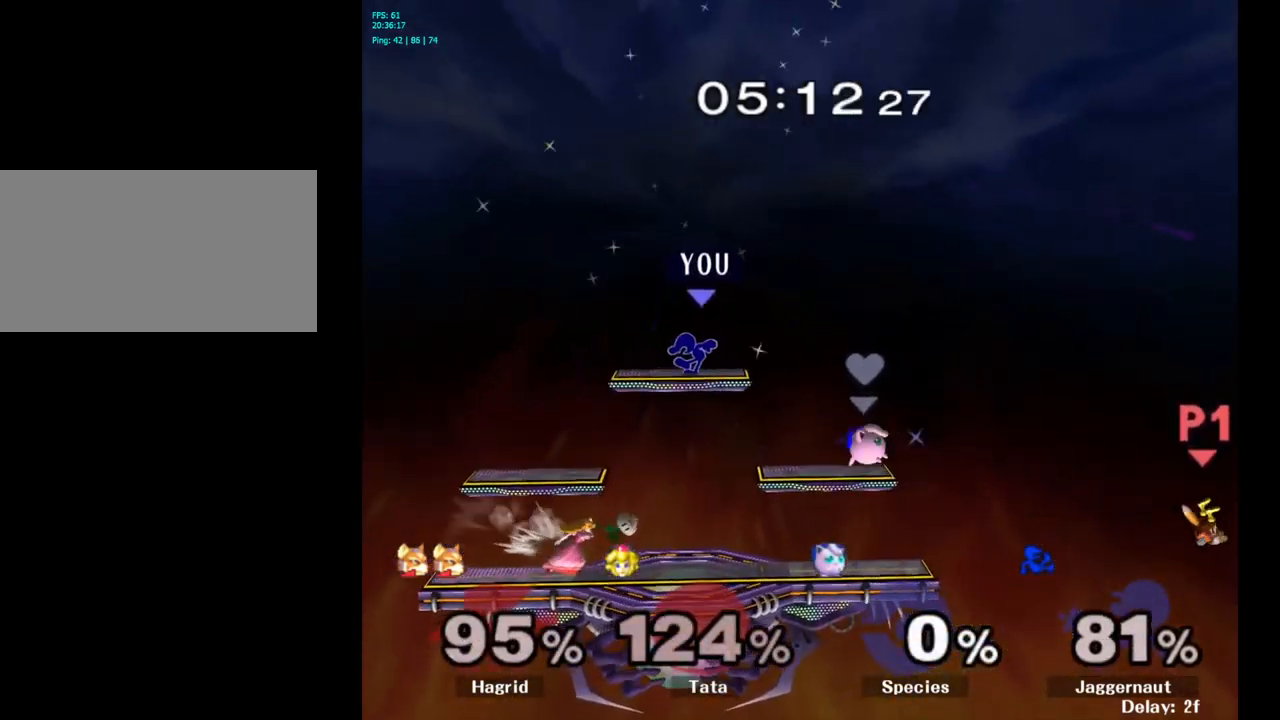
{"buttons": [], "left_stick": "center", "right_stick": "center", "events": [[34, "left_stick", "down"], [84, "Y", "up"], [200, "left_stick", "center"], [317, "left_stick", "right"], [434, "left_stick", "center"]]}
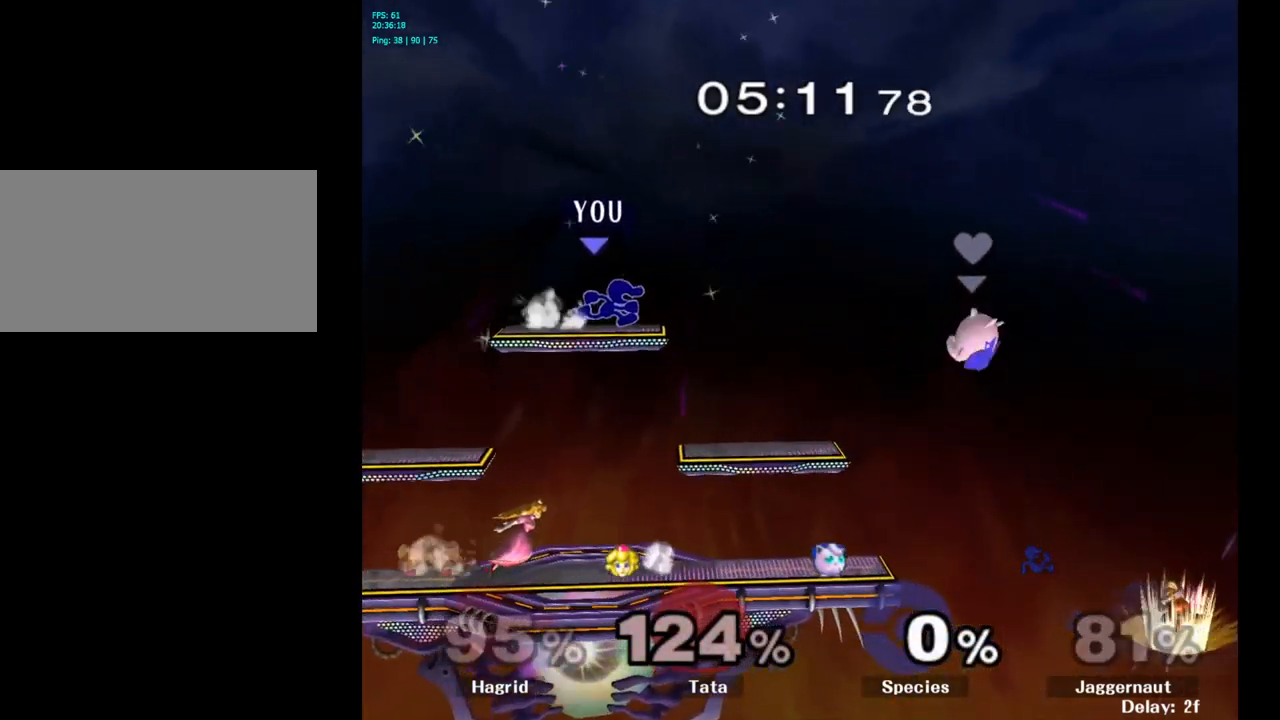
{"buttons": [], "left_stick": "left", "right_stick": "center", "events": [[150, "left_stick", "down"], [217, "left_stick", "down-left"], [334, "right_stick", "down"], [384, "right_stick", "center"], [434, "left_stick", "left"]]}
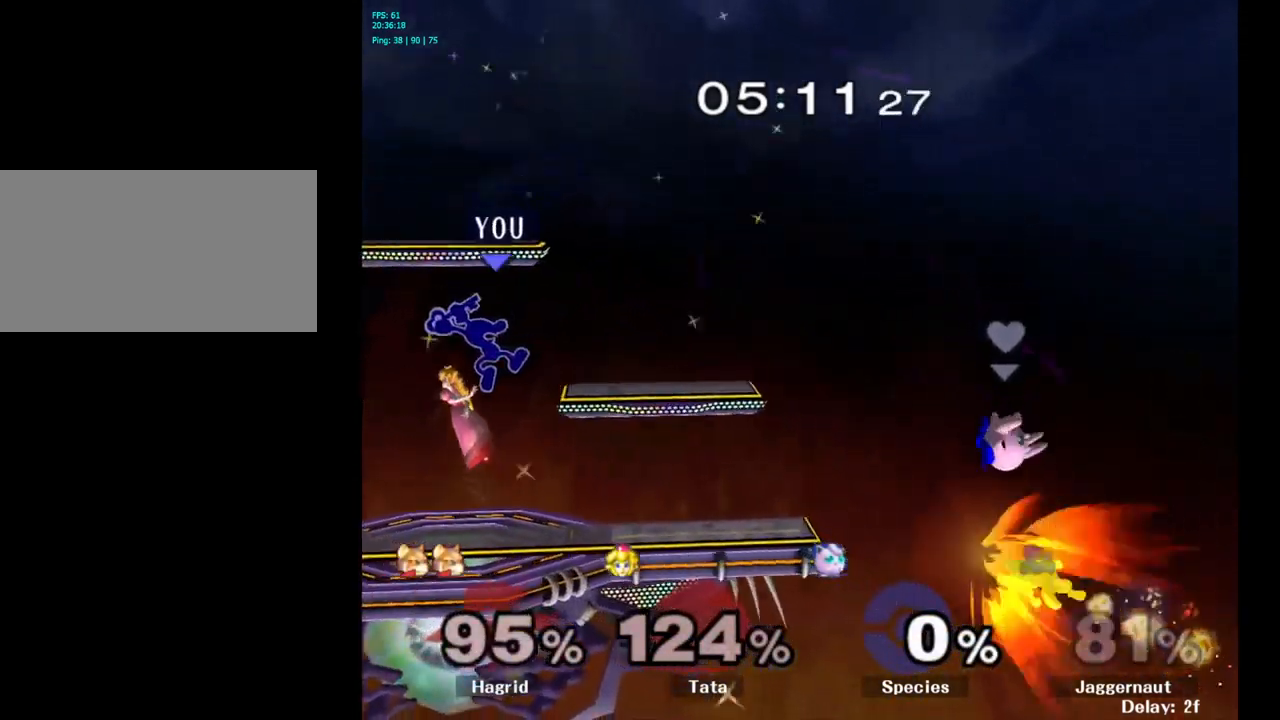
{"buttons": ["R1"], "left_stick": "down-left", "right_stick": "center", "events": [[417, "R1", "down"], [484, "left_stick", "down-left"]]}
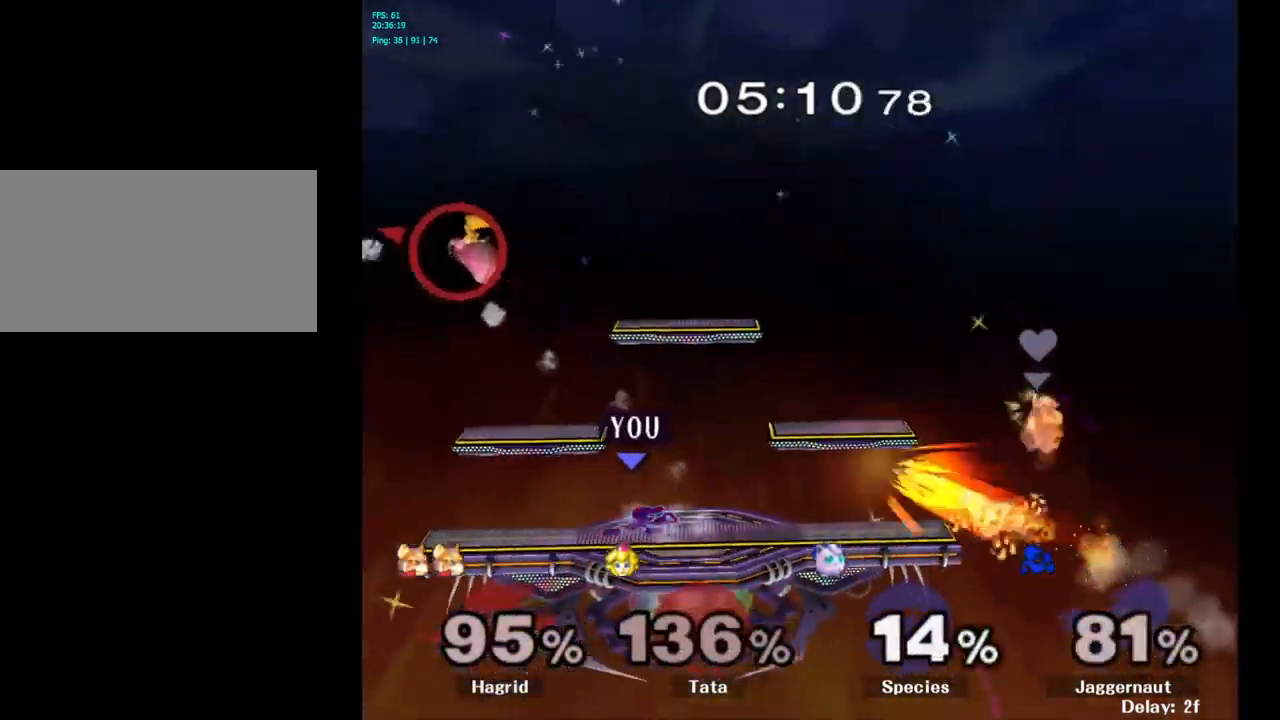
{"buttons": [], "left_stick": "down-right", "right_stick": "center", "events": [[67, "R1", "up"], [67, "left_stick", "center"], [300, "left_stick", "right"], [500, "left_stick", "down-right"]]}
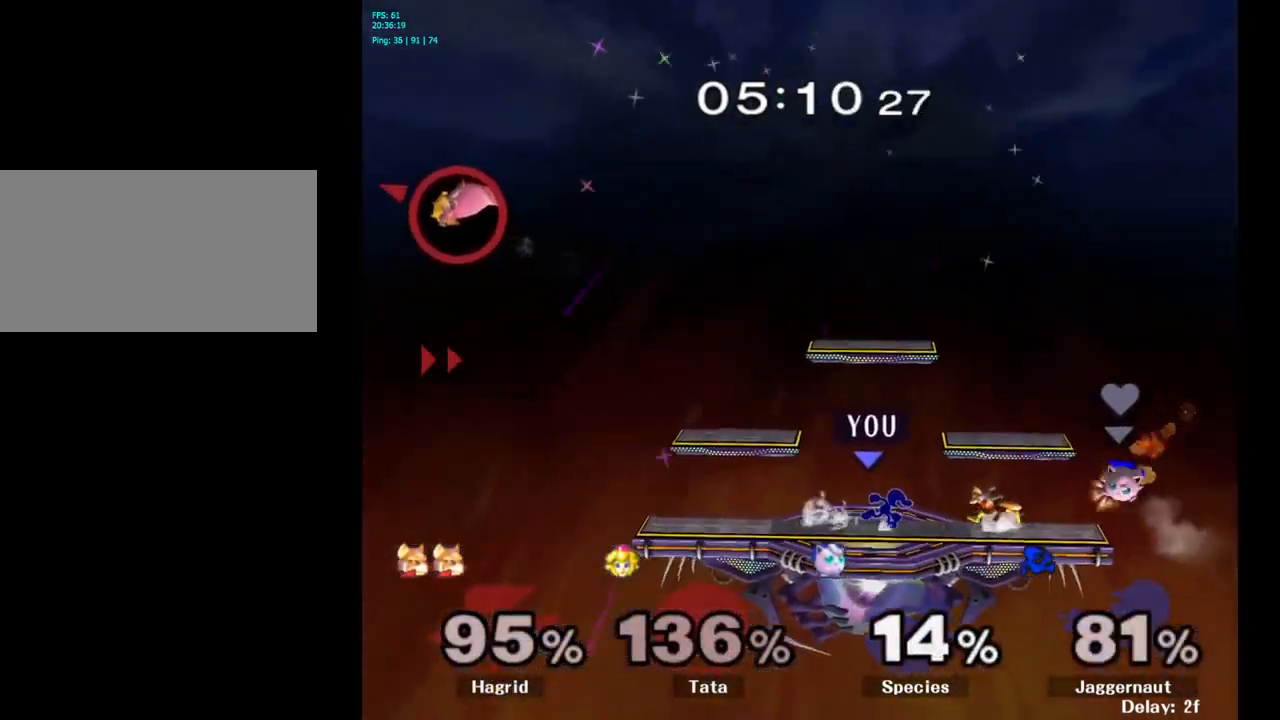
{"buttons": [], "left_stick": "center", "right_stick": "center", "events": [[17, "left_stick", "down"], [84, "A", "down"], [234, "A", "up"], [367, "left_stick", "center"]]}